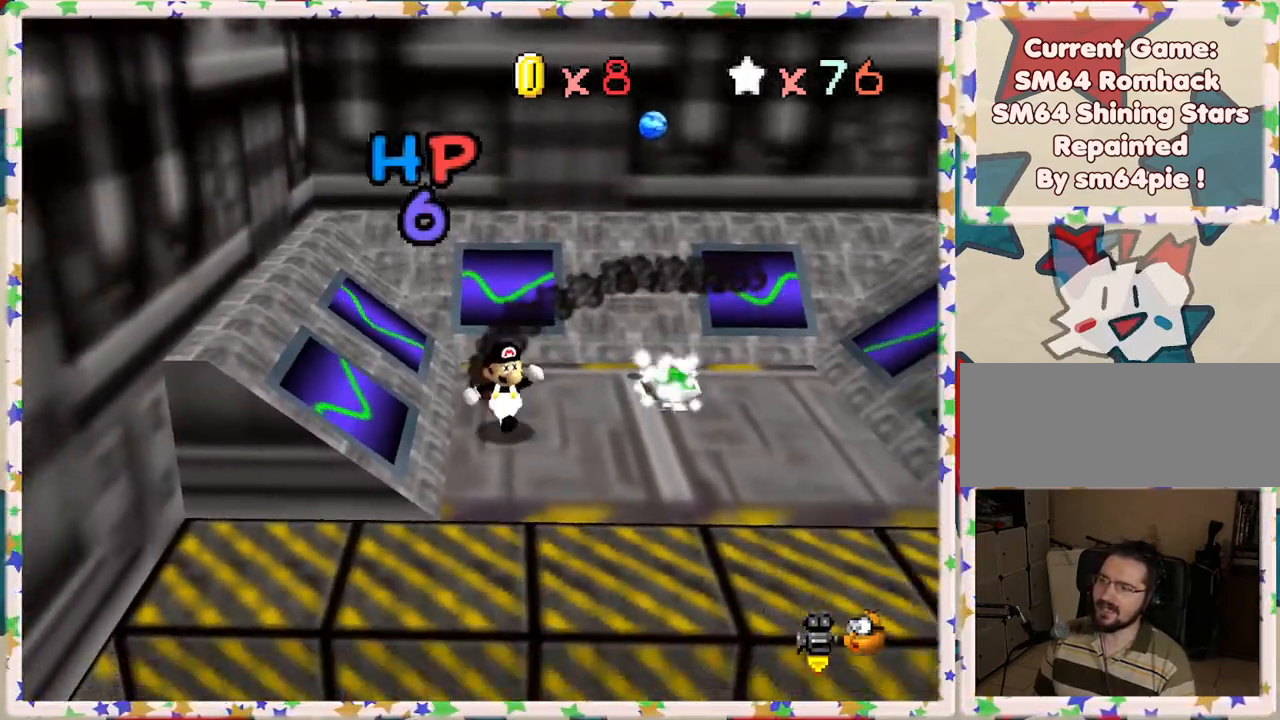
Gameplay with a controller (Nintendo layout); each line is a JSON object with the inputs held at the frame after it. "events" lists button and stick changes between this image and that frame as [ms after this image, input, new state], when the widget could be followed in between. Not read: L3 R3.
{"buttons": [], "left_stick": "up", "events": [[33, "left_stick", "right"], [267, "left_stick", "up"]]}
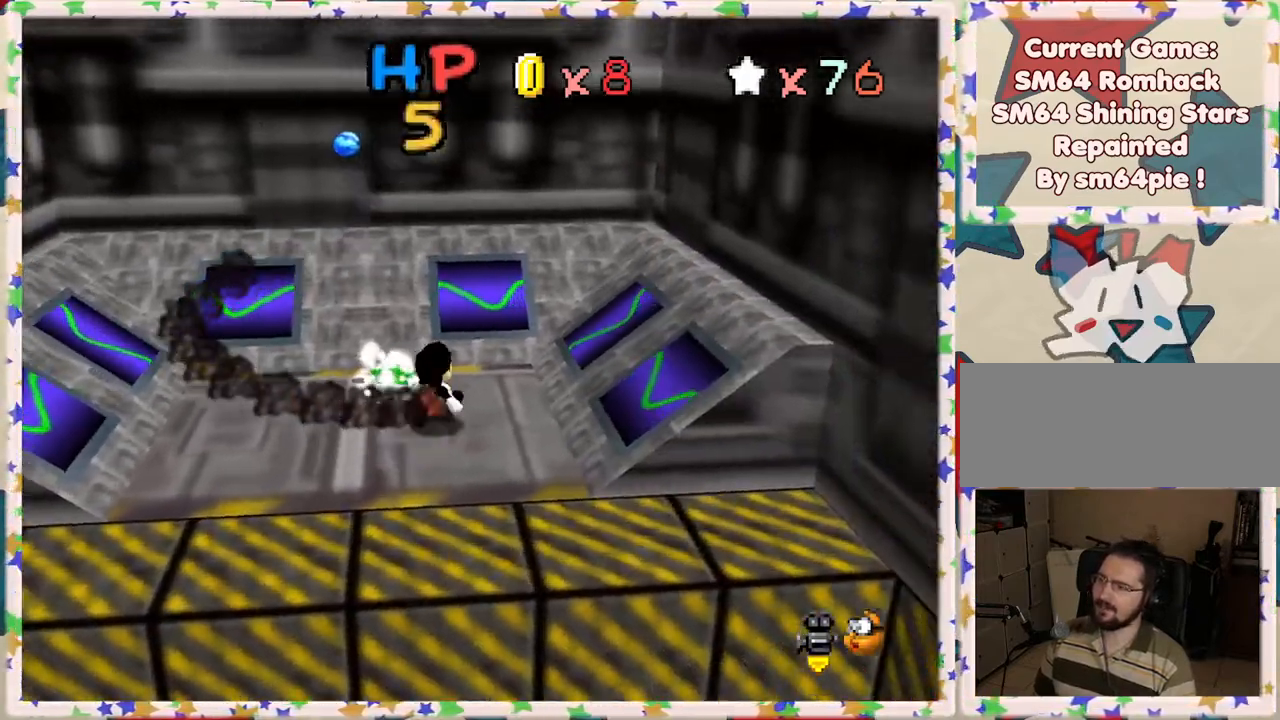
{"buttons": ["C_RIGHT"], "left_stick": "down", "events": [[83, "left_stick", "up-left"], [183, "left_stick", "left"], [283, "left_stick", "down-left"], [417, "left_stick", "down"], [500, "C_RIGHT", "down"]]}
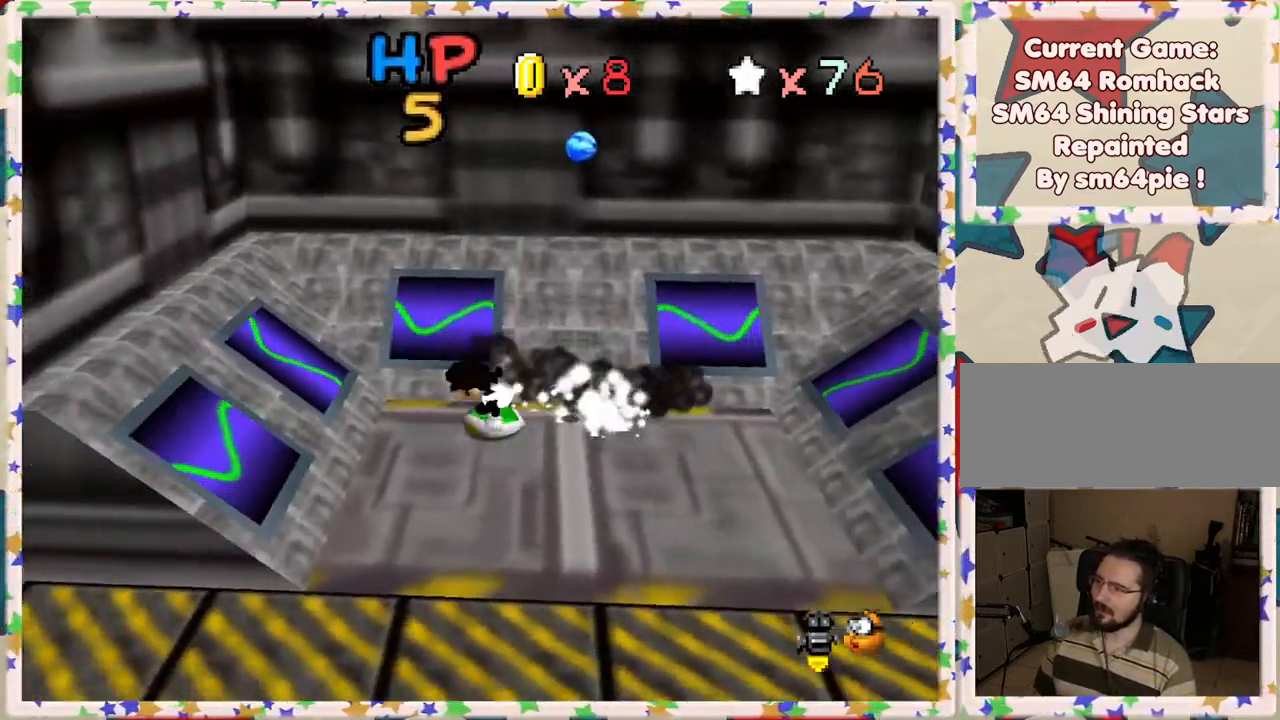
{"buttons": [], "left_stick": "down-right", "events": [[133, "C_RIGHT", "up"], [233, "C_RIGHT", "down"], [333, "C_RIGHT", "up"], [500, "left_stick", "down-right"]]}
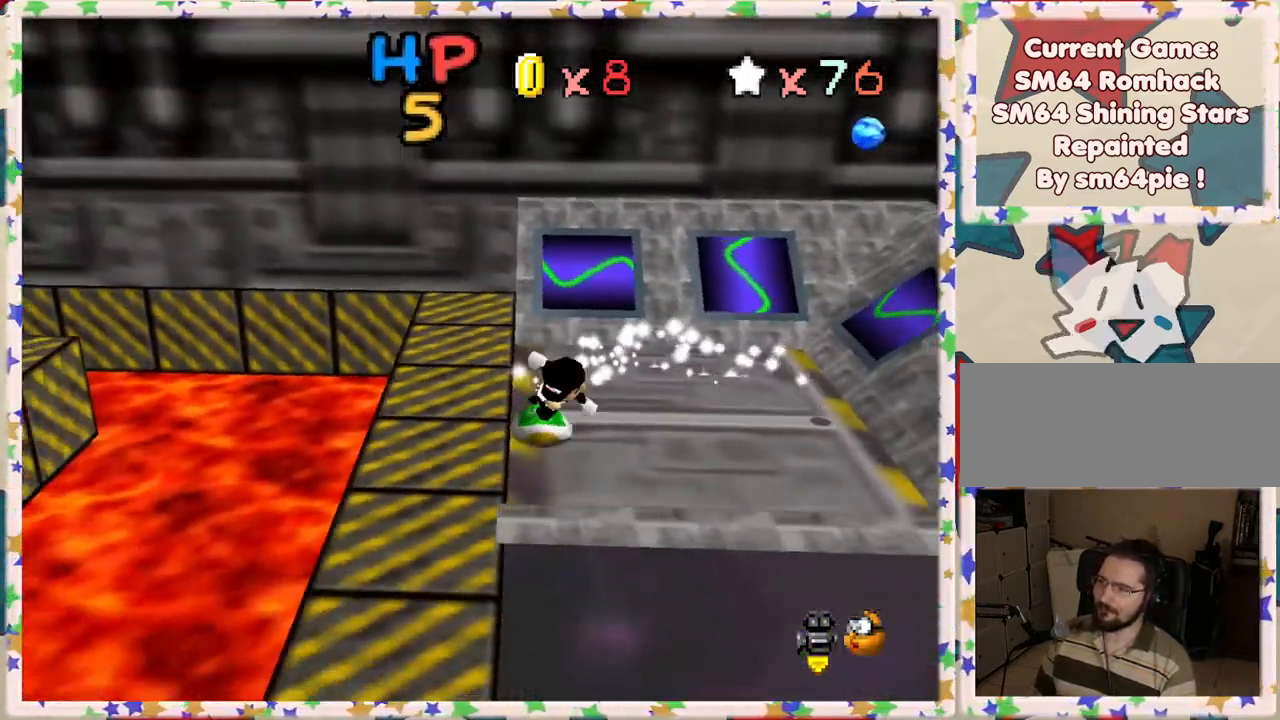
{"buttons": [], "left_stick": "up", "events": [[233, "left_stick", "up-right"], [350, "left_stick", "up"]]}
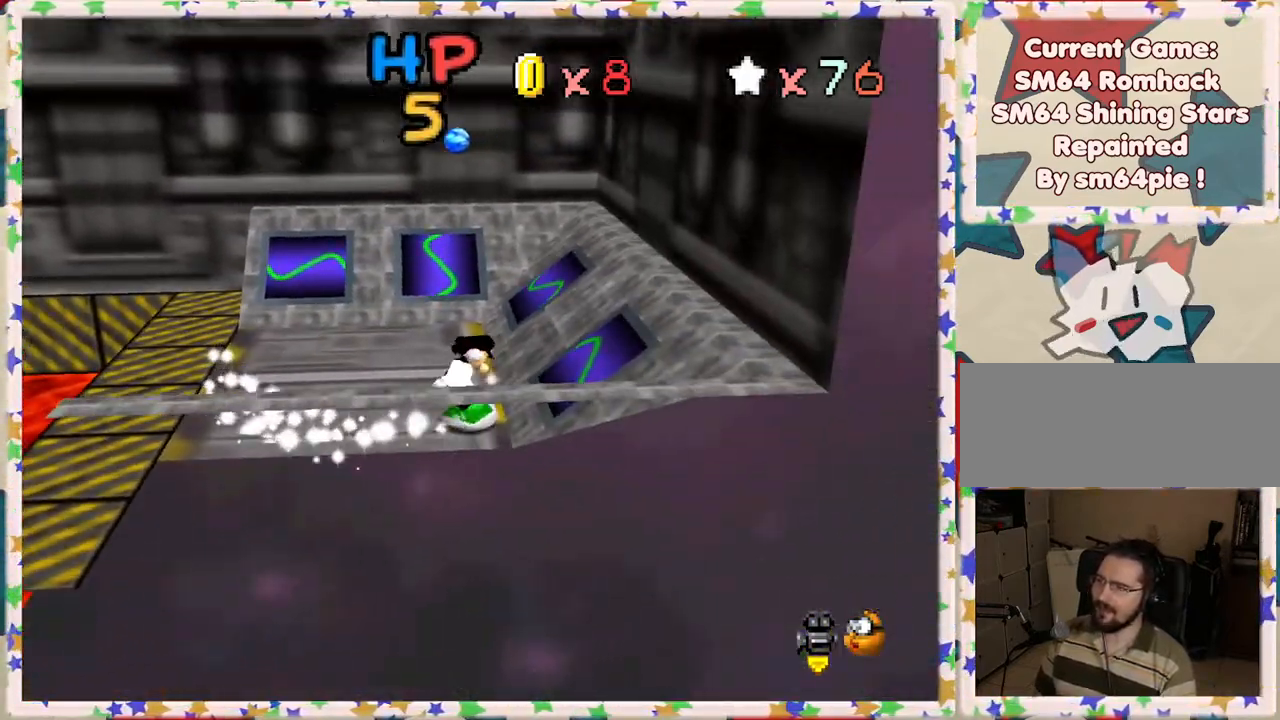
{"buttons": [], "left_stick": "up-left", "events": [[83, "left_stick", "up-left"], [150, "C_RIGHT", "down"], [383, "left_stick", "left"], [450, "C_RIGHT", "up"], [483, "left_stick", "up-left"]]}
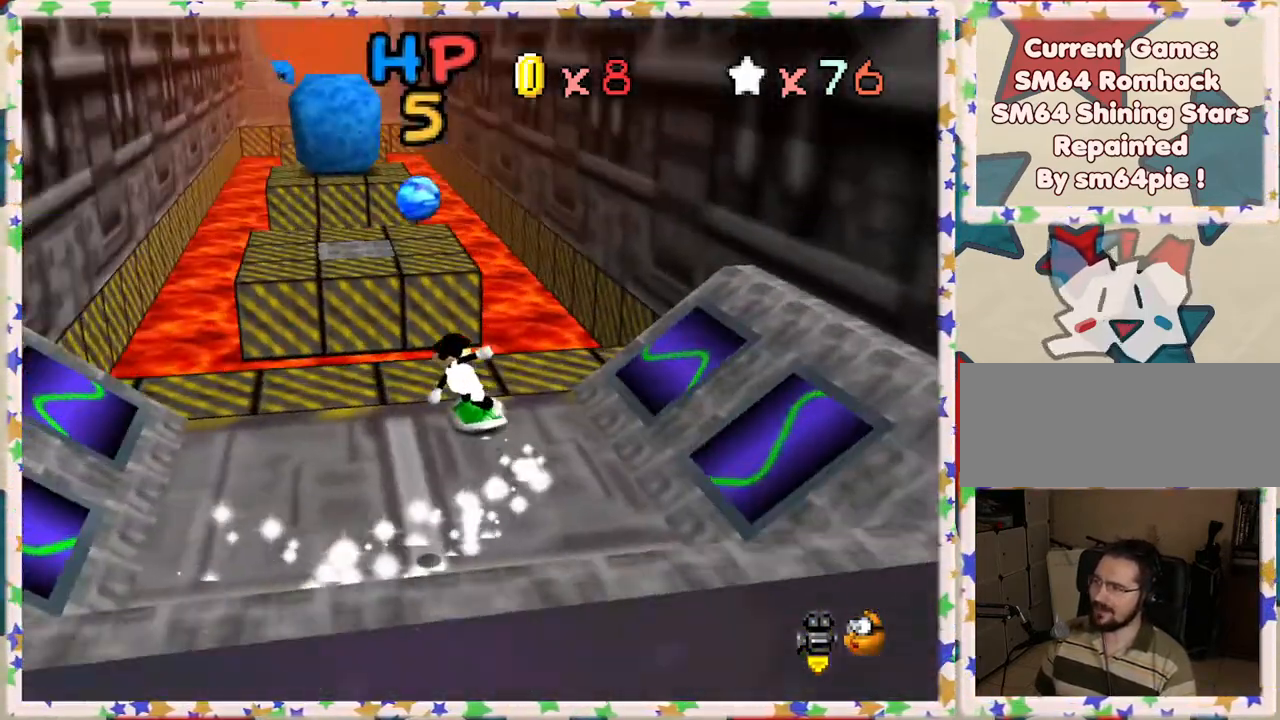
{"buttons": [], "left_stick": "center", "events": [[17, "left_stick", "up"], [183, "A", "down"], [333, "left_stick", "up-left"], [400, "A", "up"], [467, "left_stick", "center"]]}
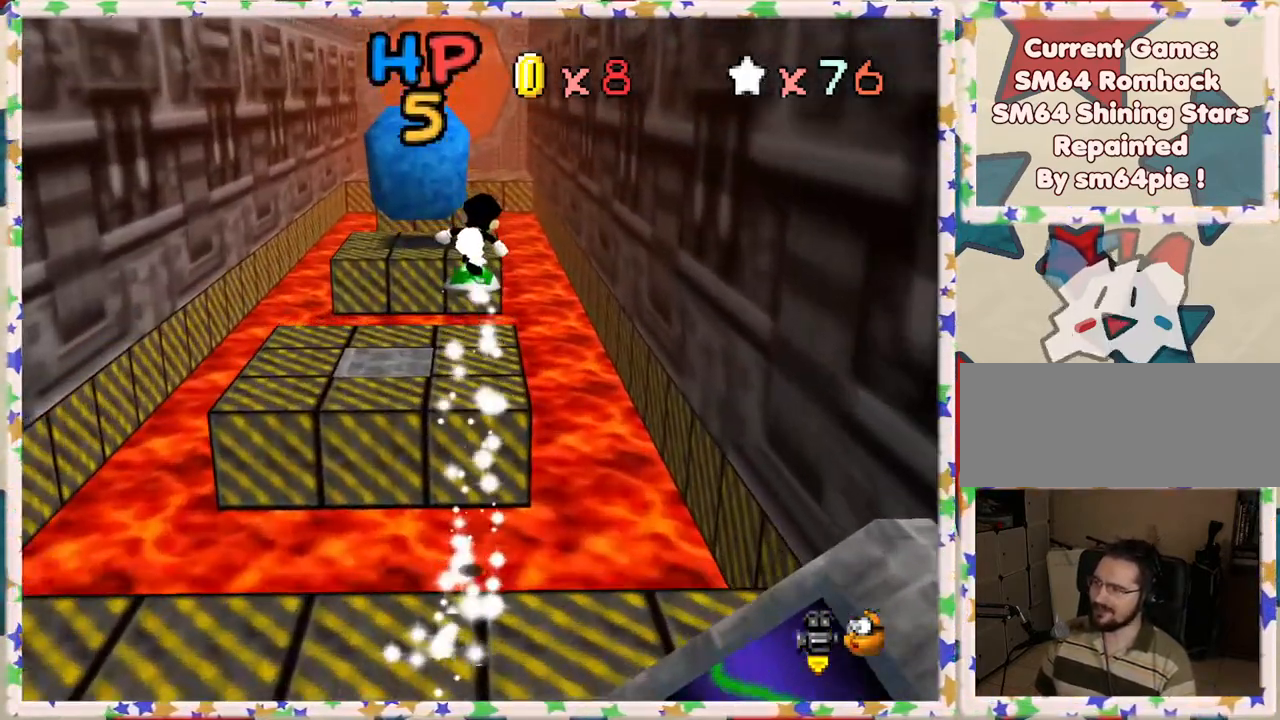
{"buttons": [], "left_stick": "up", "events": [[17, "left_stick", "down"], [283, "left_stick", "left"], [383, "left_stick", "up"]]}
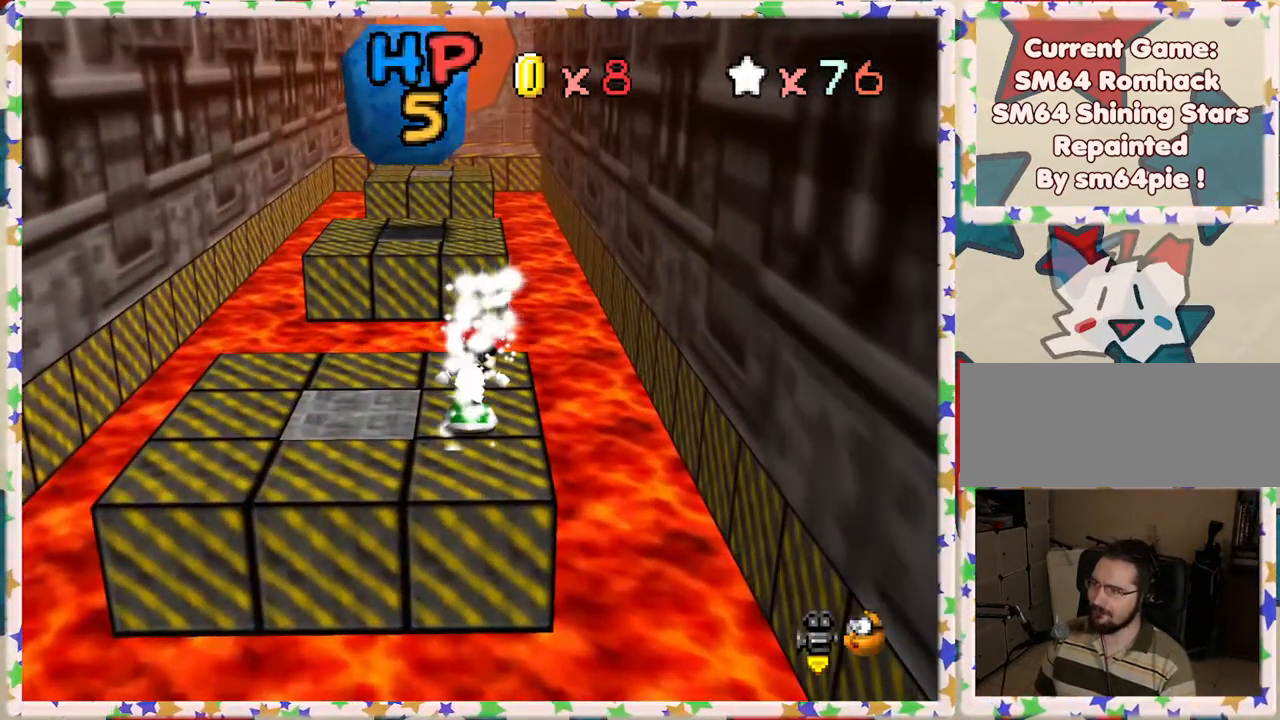
{"buttons": ["A"], "left_stick": "up-right", "events": [[233, "A", "down"], [500, "left_stick", "up-right"]]}
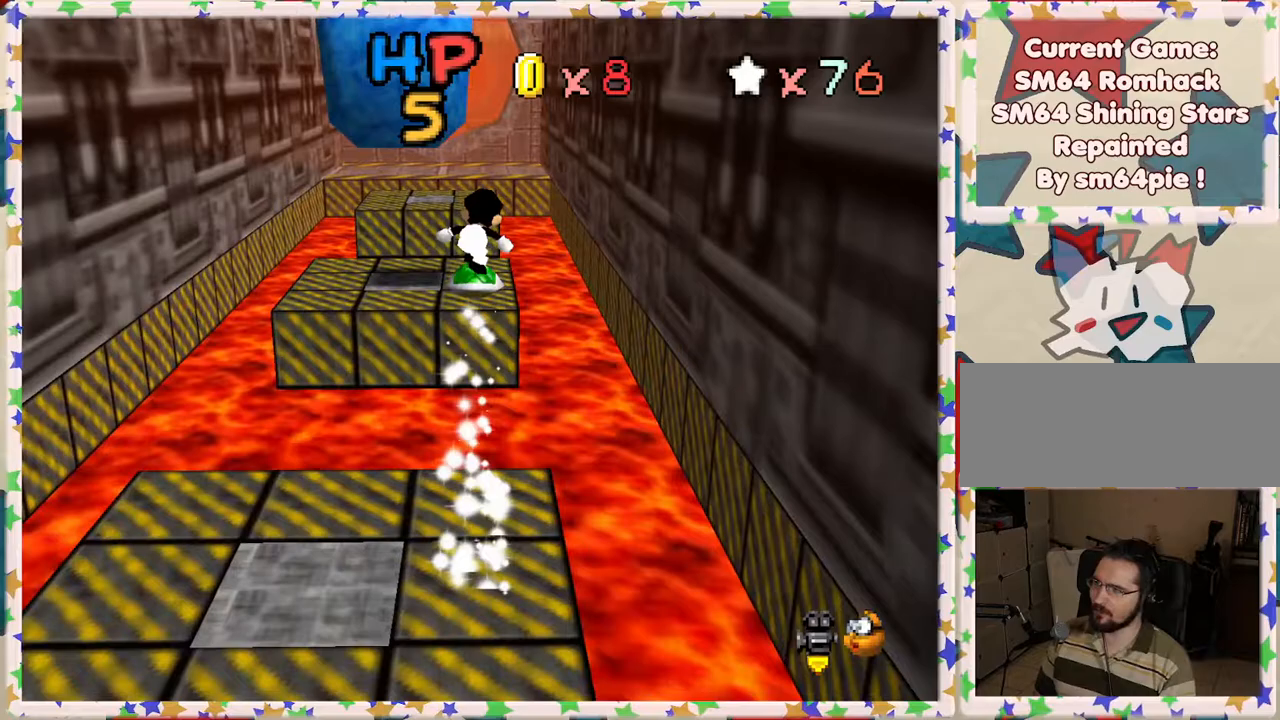
{"buttons": ["A"], "left_stick": "right", "events": [[100, "left_stick", "right"]]}
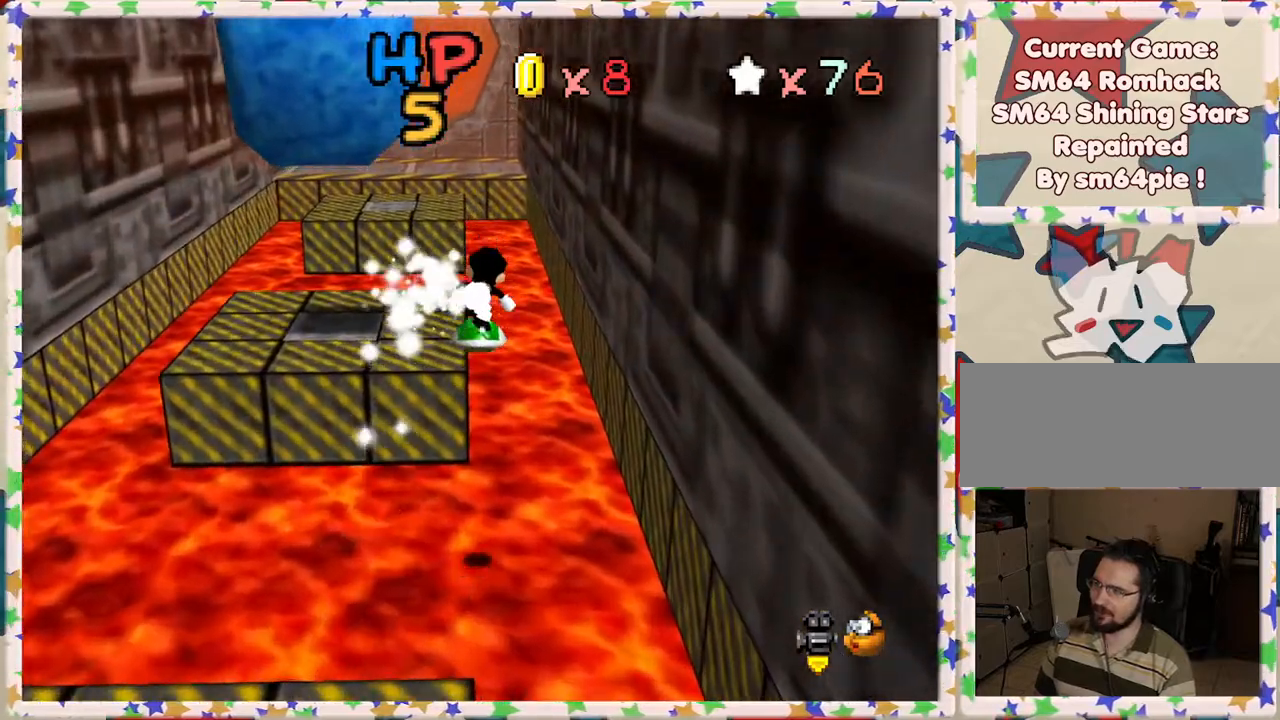
{"buttons": [], "left_stick": "up", "events": [[17, "A", "up"], [267, "left_stick", "up"]]}
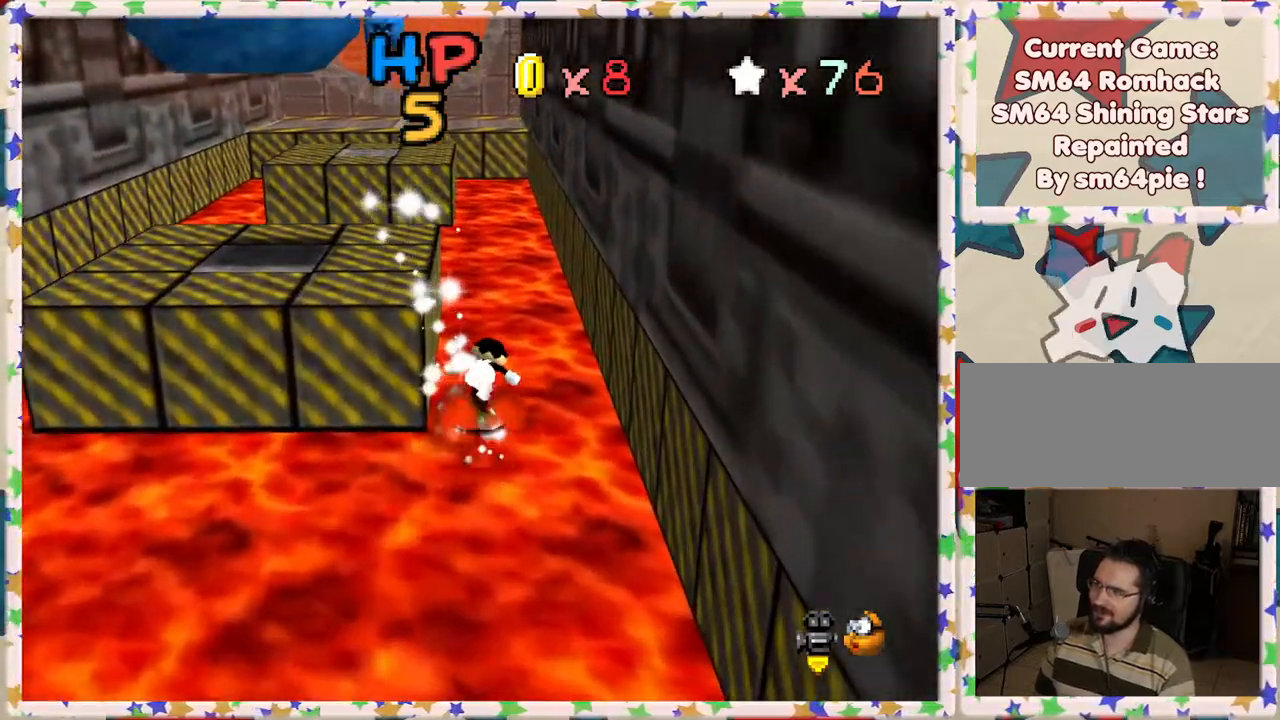
{"buttons": [], "left_stick": "up", "events": []}
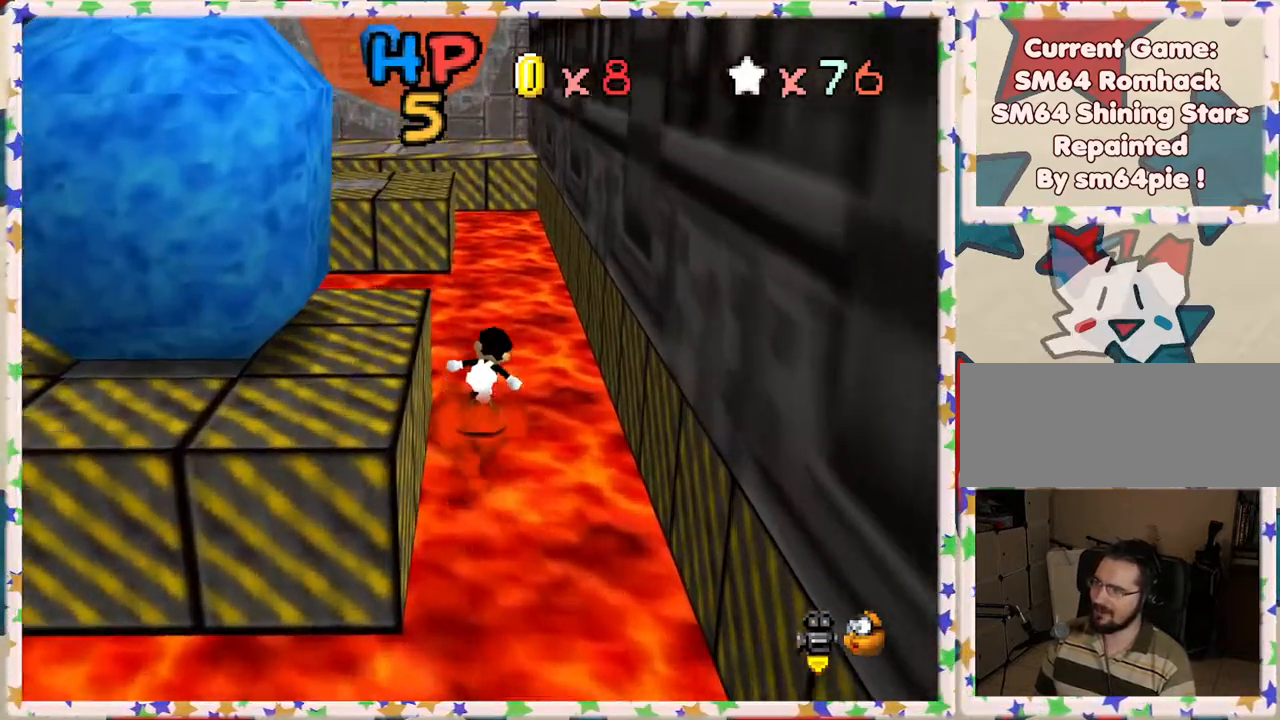
{"buttons": ["A"], "left_stick": "up", "events": [[250, "left_stick", "up-left"], [350, "left_stick", "up"], [450, "A", "down"]]}
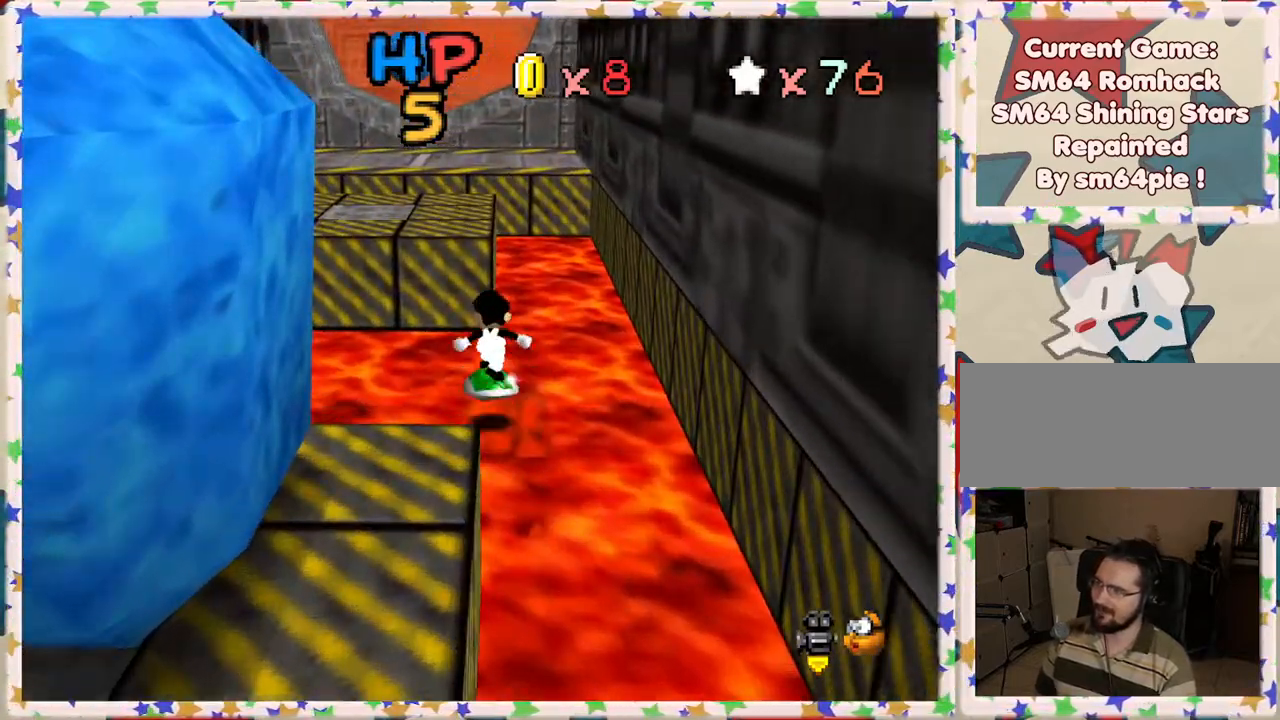
{"buttons": [], "left_stick": "up", "events": [[233, "A", "up"], [267, "left_stick", "up-left"], [450, "left_stick", "up"]]}
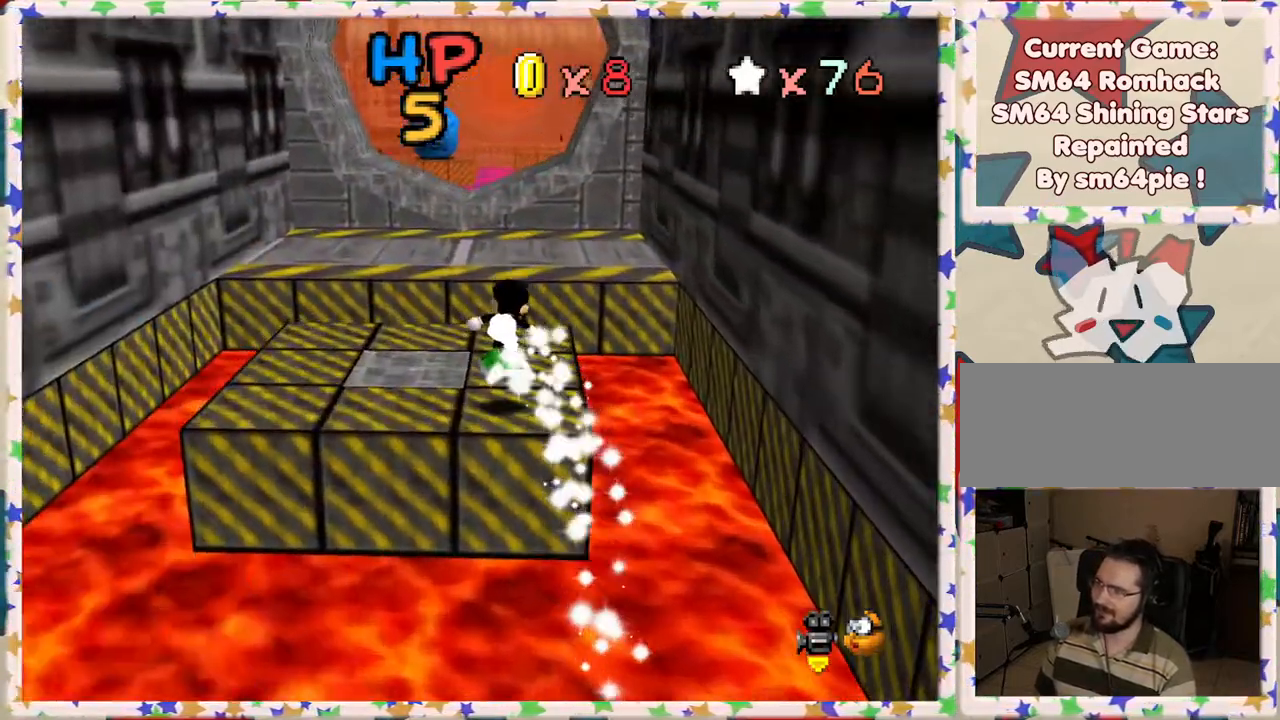
{"buttons": [], "left_stick": "up-left", "events": [[200, "A", "down"], [383, "left_stick", "up-left"], [467, "A", "up"]]}
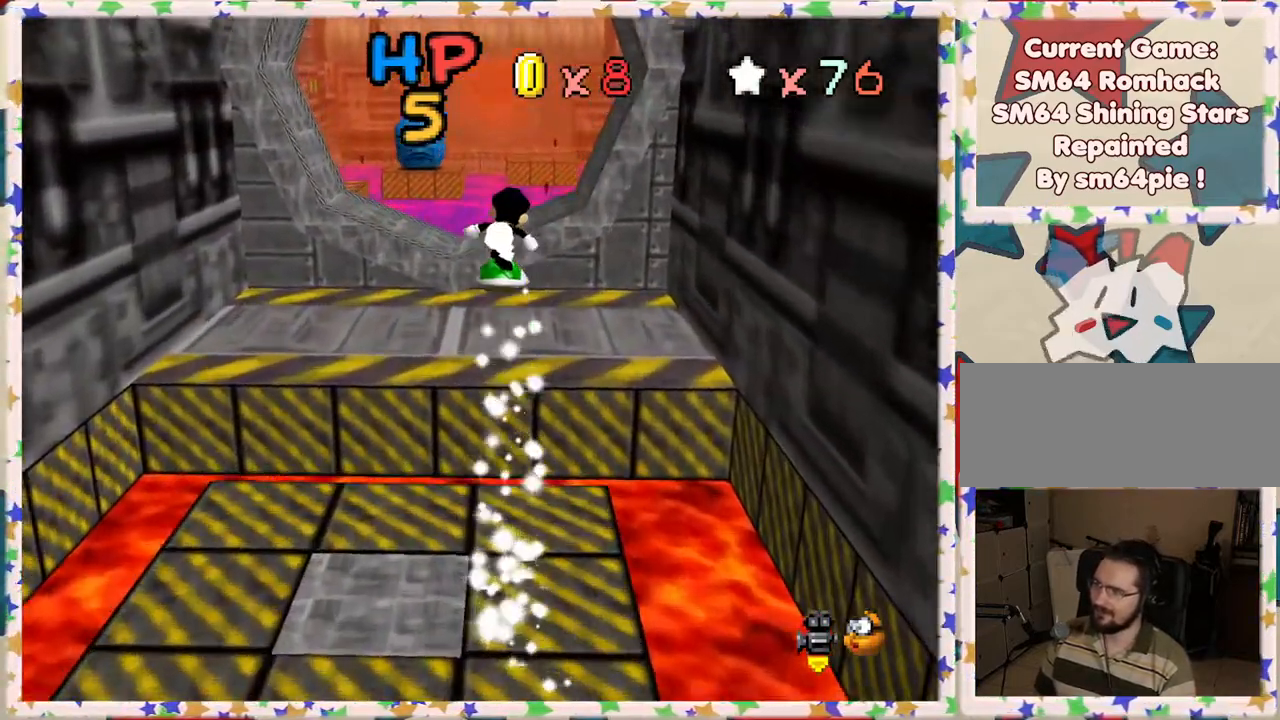
{"buttons": [], "left_stick": "up-left", "events": []}
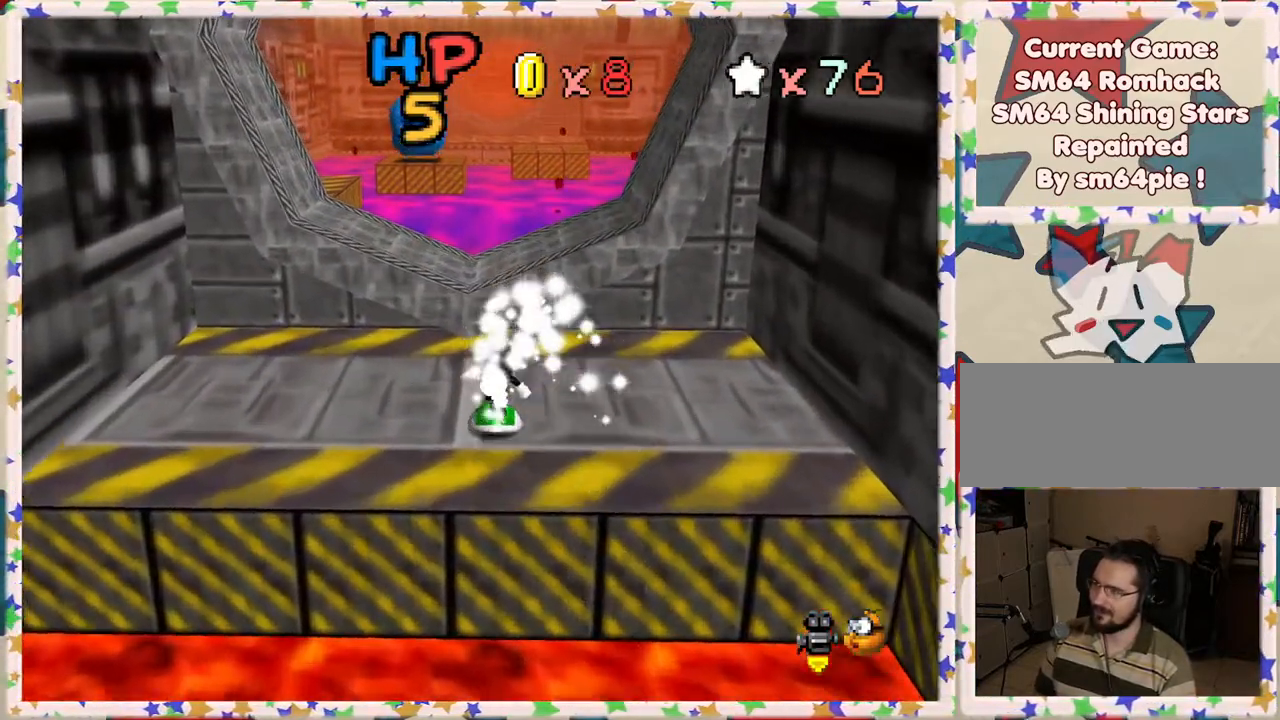
{"buttons": [], "left_stick": "up-right", "events": [[67, "left_stick", "up"], [83, "A", "down"], [250, "A", "up"], [350, "left_stick", "up-right"]]}
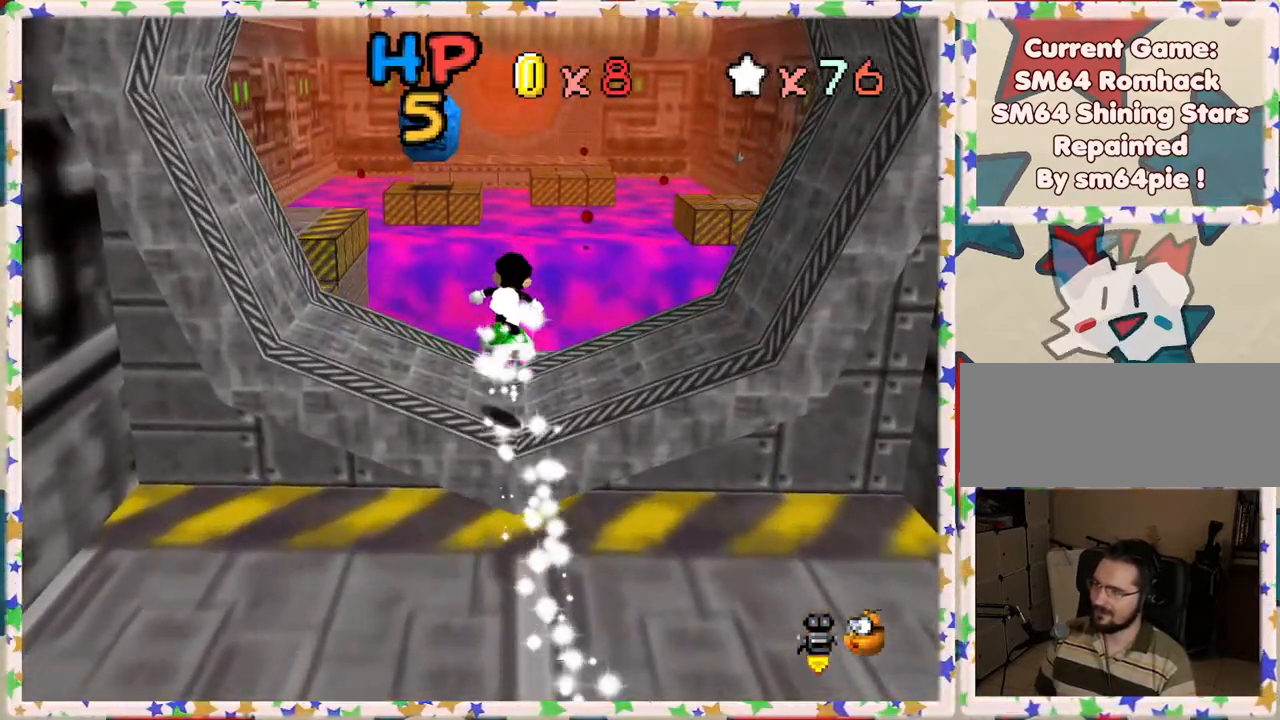
{"buttons": [], "left_stick": "up-right", "events": [[133, "left_stick", "up"], [200, "A", "down"], [350, "left_stick", "up-right"], [417, "A", "up"]]}
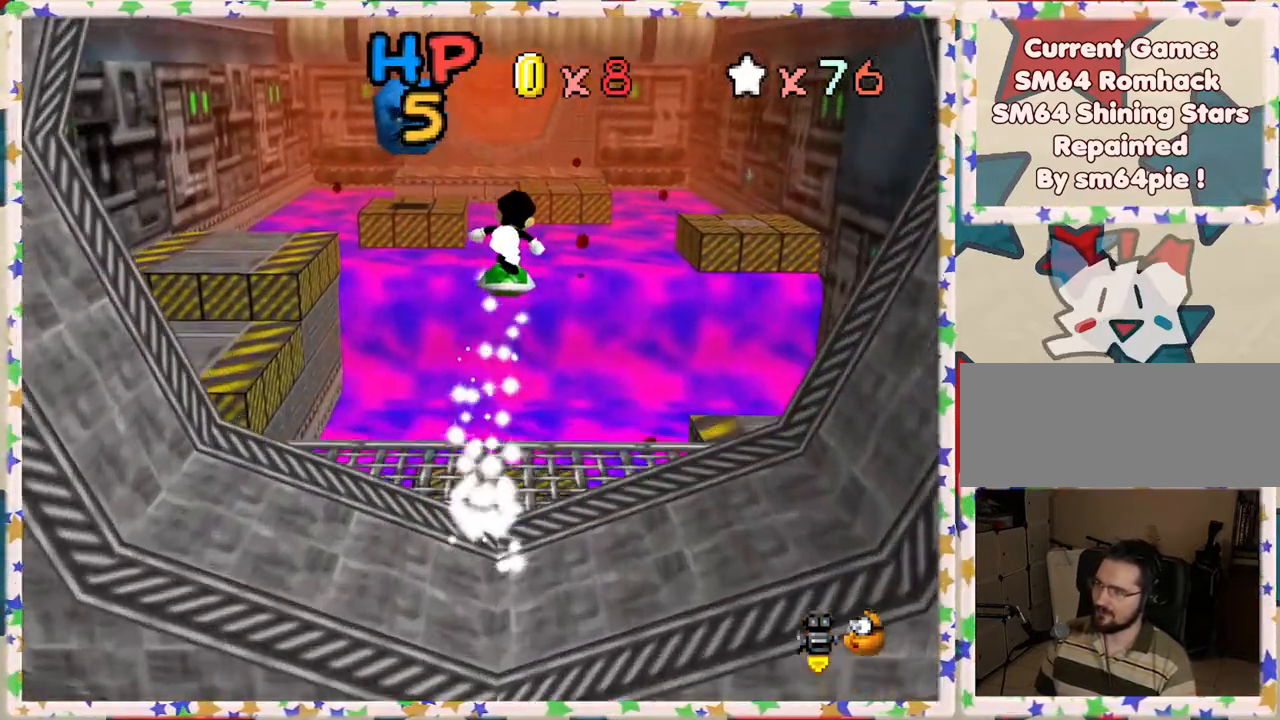
{"buttons": ["C_RIGHT"], "left_stick": "right", "events": [[17, "left_stick", "up"], [33, "C_RIGHT", "down"], [250, "left_stick", "up-right"], [367, "left_stick", "right"]]}
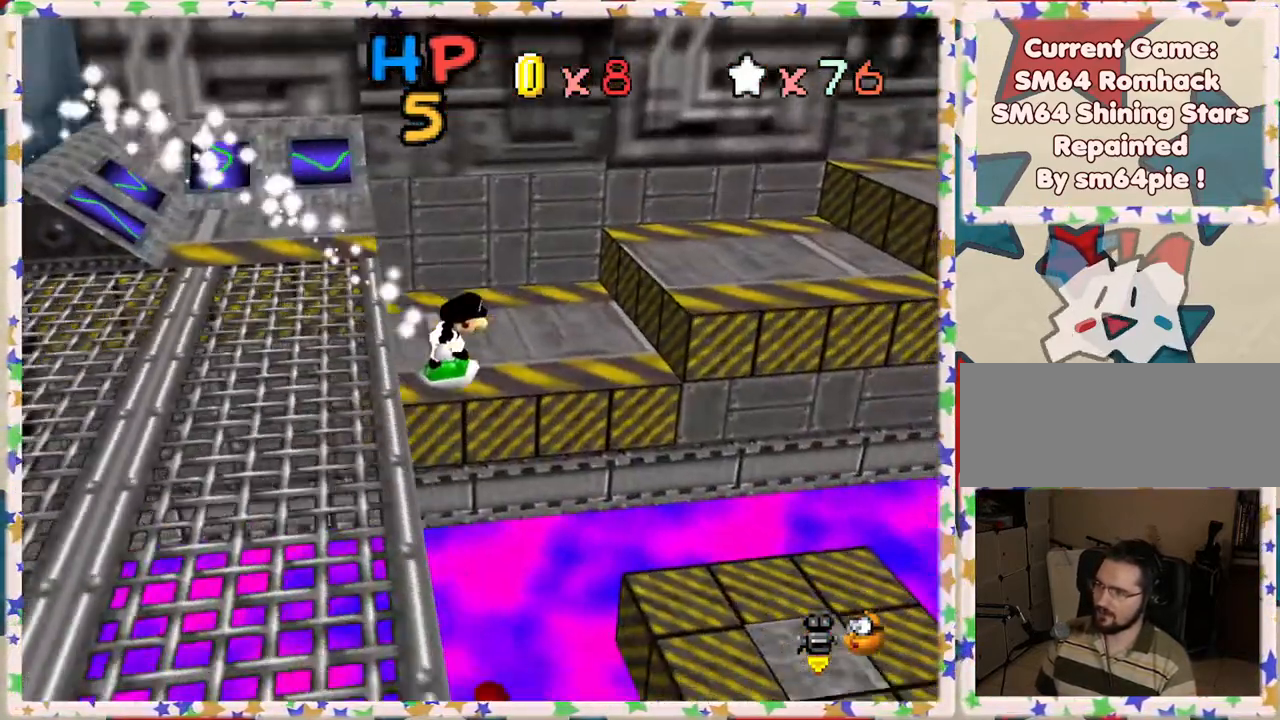
{"buttons": ["A"], "left_stick": "left", "events": [[183, "left_stick", "up"], [333, "C_RIGHT", "up"], [333, "left_stick", "left"], [500, "A", "down"]]}
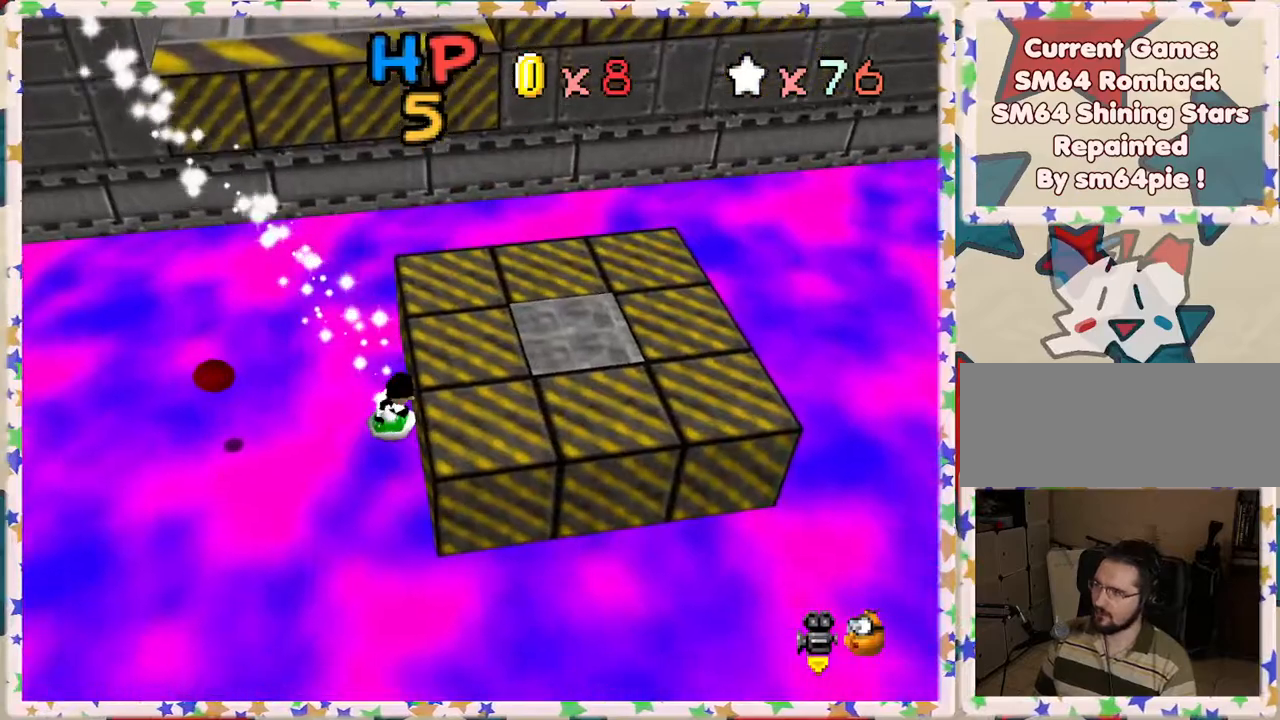
{"buttons": [], "left_stick": "left", "events": [[150, "A", "up"], [183, "A", "down"], [483, "A", "up"]]}
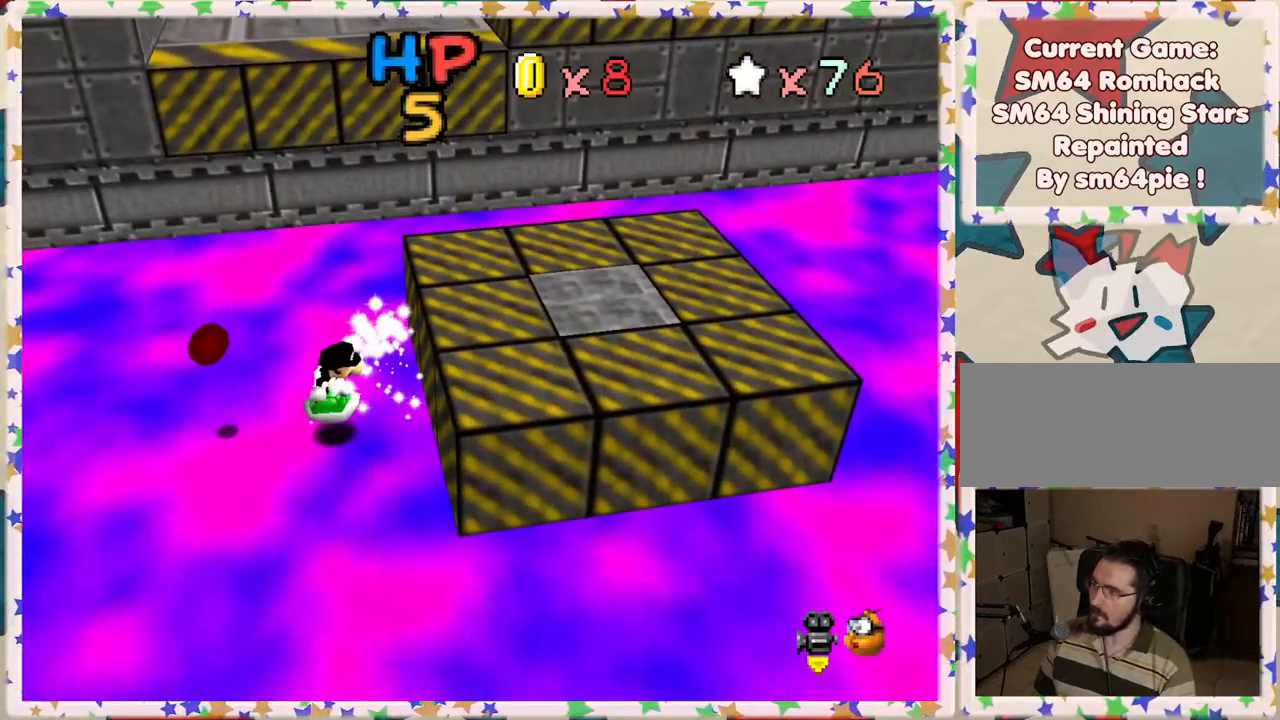
{"buttons": ["C_RIGHT"], "left_stick": "left", "events": [[83, "left_stick", "up-left"], [167, "A", "down"], [283, "A", "up"], [300, "left_stick", "left"], [483, "C_RIGHT", "down"]]}
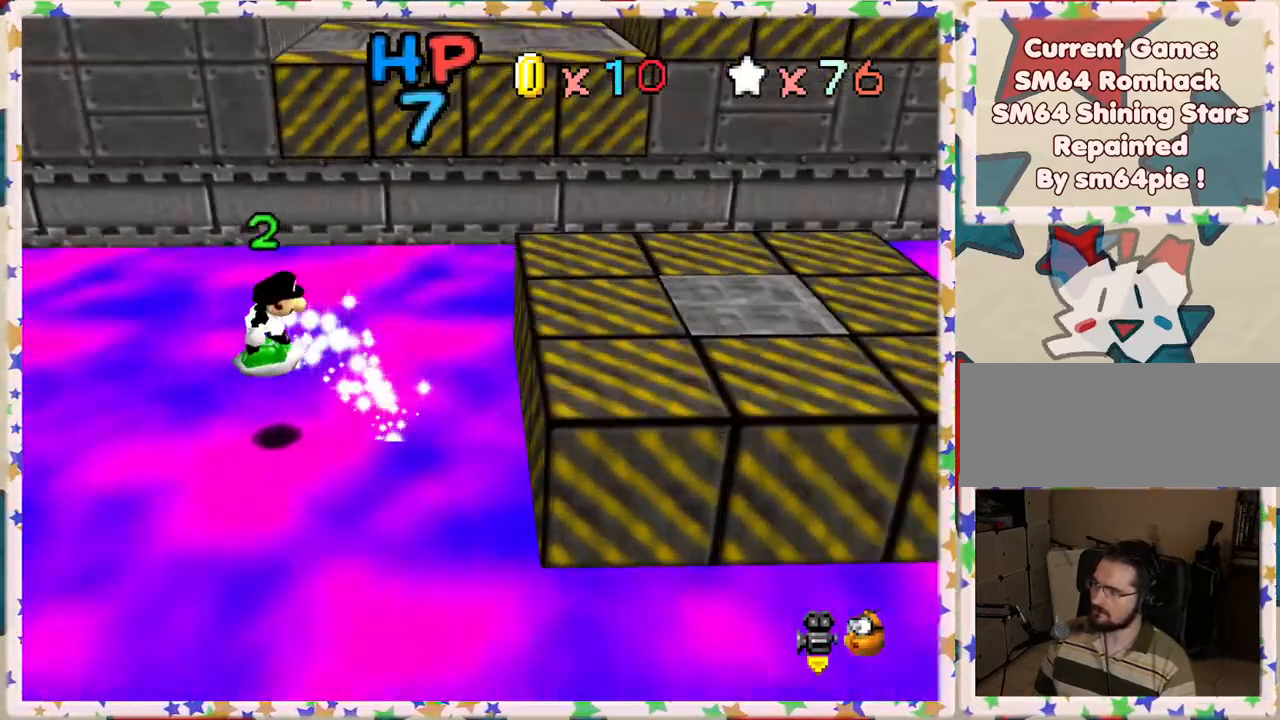
{"buttons": [], "left_stick": "left", "events": [[17, "left_stick", "down-left"], [117, "C_RIGHT", "up"], [167, "C_RIGHT", "down"], [283, "C_RIGHT", "up"], [417, "C_RIGHT", "down"], [433, "left_stick", "left"], [483, "C_RIGHT", "up"]]}
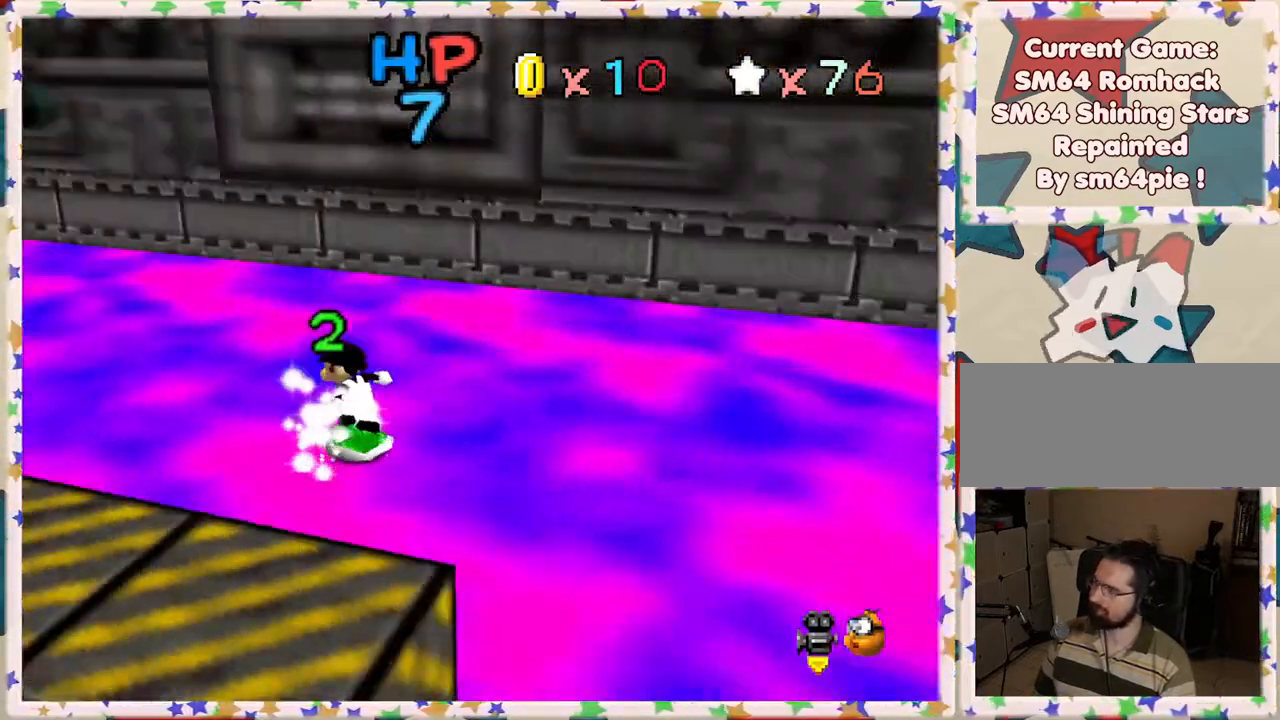
{"buttons": [], "left_stick": "up", "events": [[100, "left_stick", "up-left"], [267, "C_RIGHT", "down"], [267, "left_stick", "up"], [383, "C_RIGHT", "up"]]}
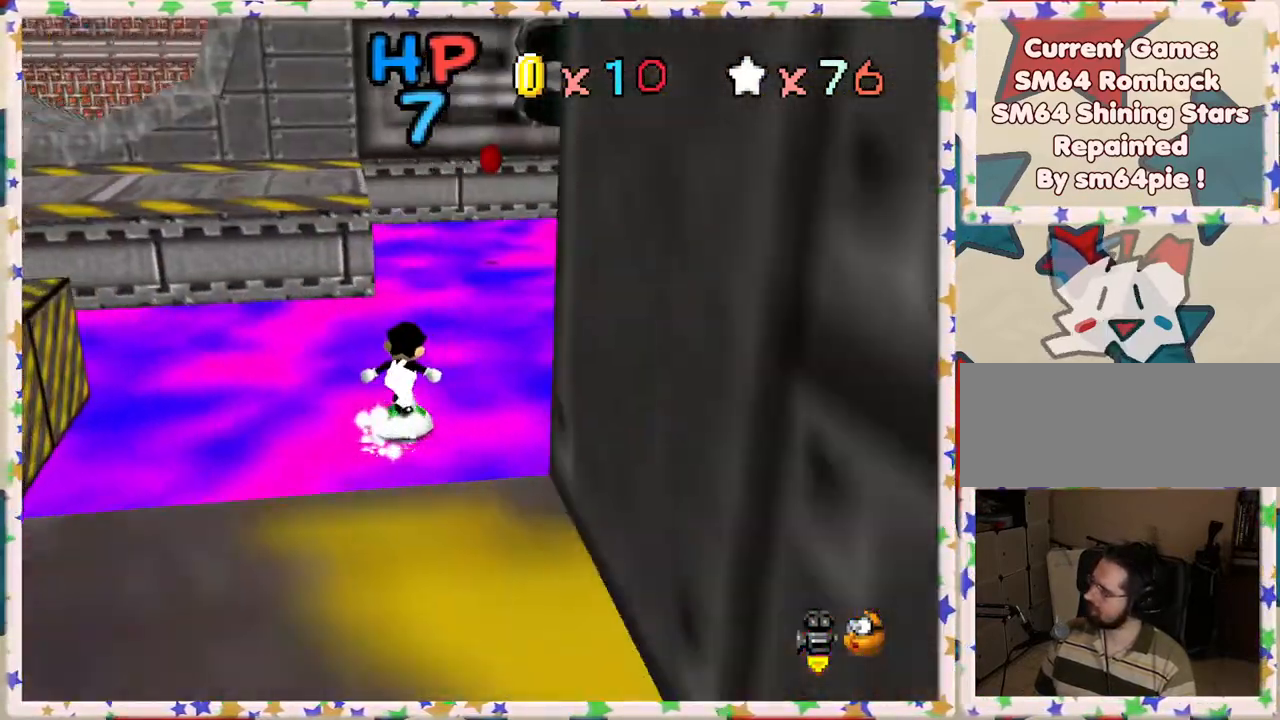
{"buttons": [], "left_stick": "up-right", "events": [[233, "left_stick", "up-right"]]}
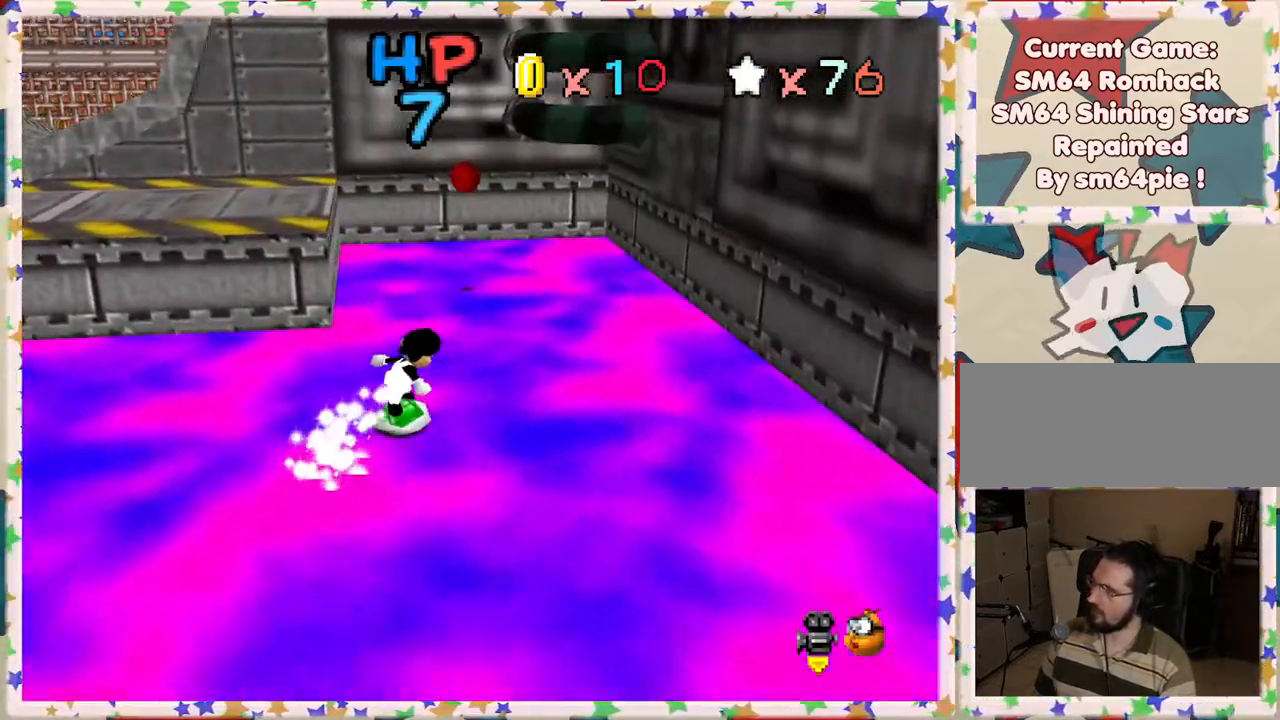
{"buttons": ["A"], "left_stick": "up", "events": [[250, "left_stick", "up"], [317, "A", "down"]]}
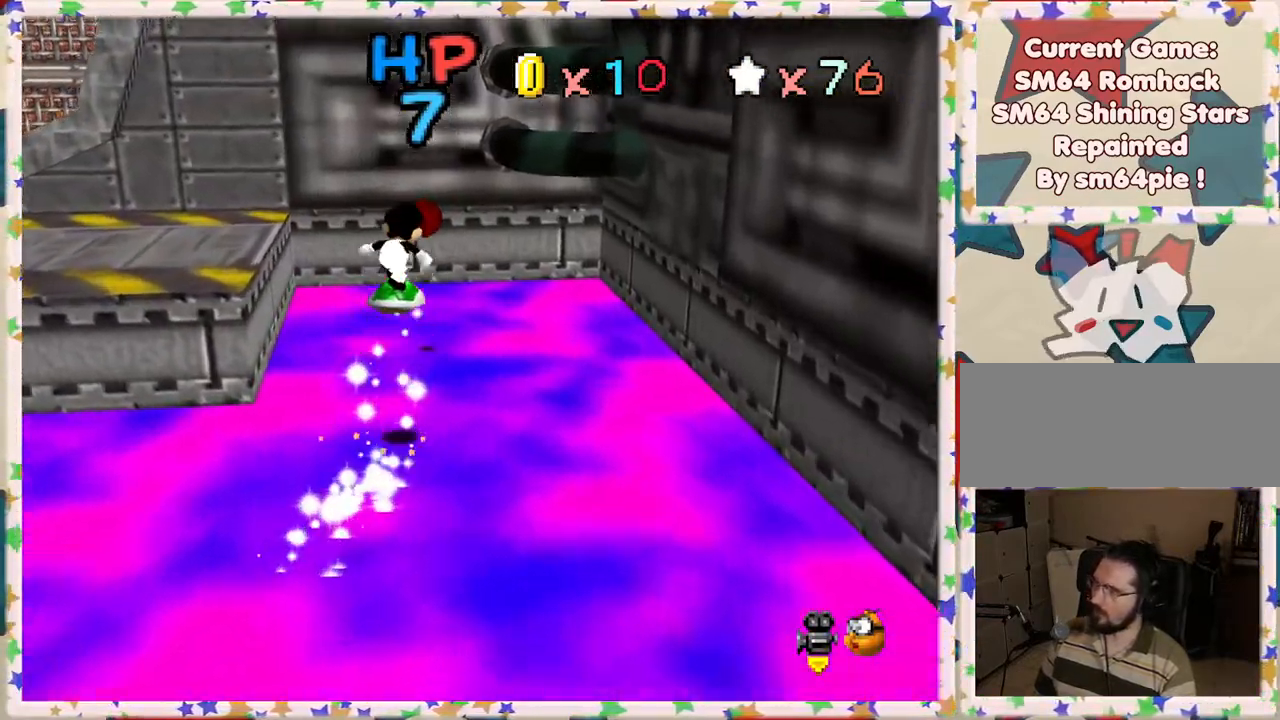
{"buttons": ["C_RIGHT"], "left_stick": "down", "events": [[133, "left_stick", "down"], [200, "A", "up"], [450, "C_RIGHT", "down"]]}
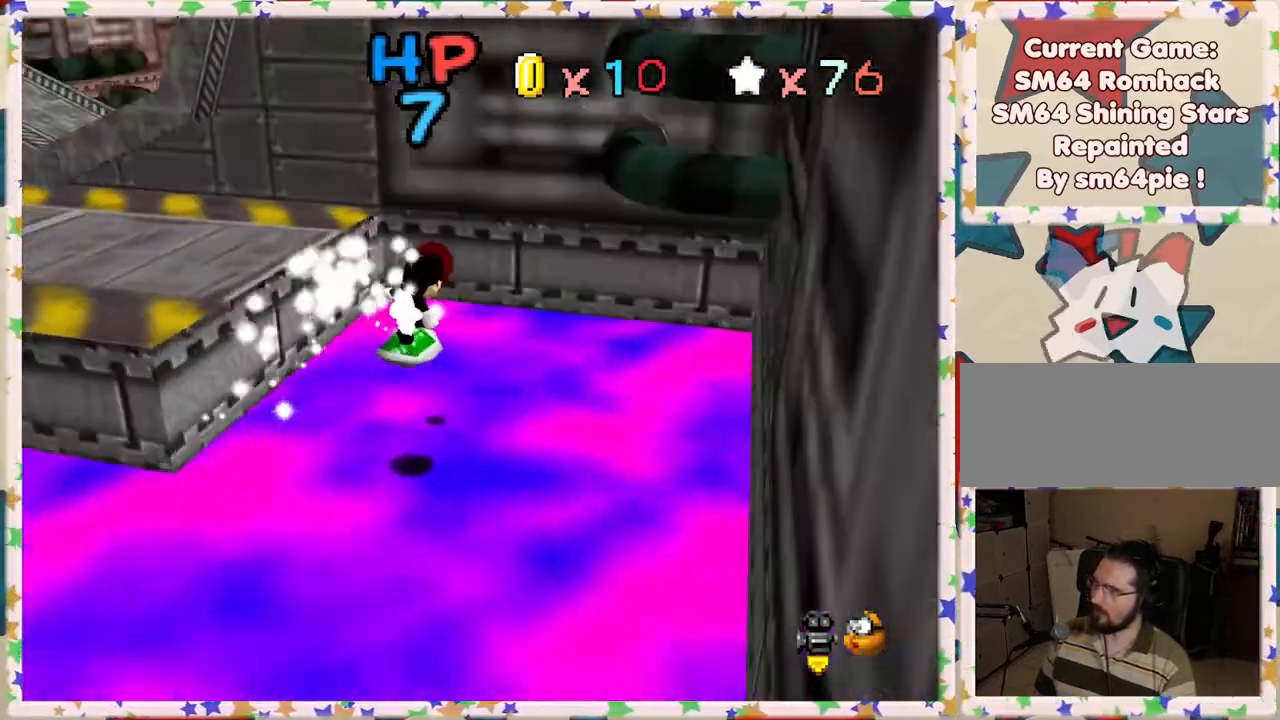
{"buttons": [], "left_stick": "center", "events": [[67, "C_RIGHT", "up"], [133, "left_stick", "center"], [350, "A", "down"], [467, "A", "up"]]}
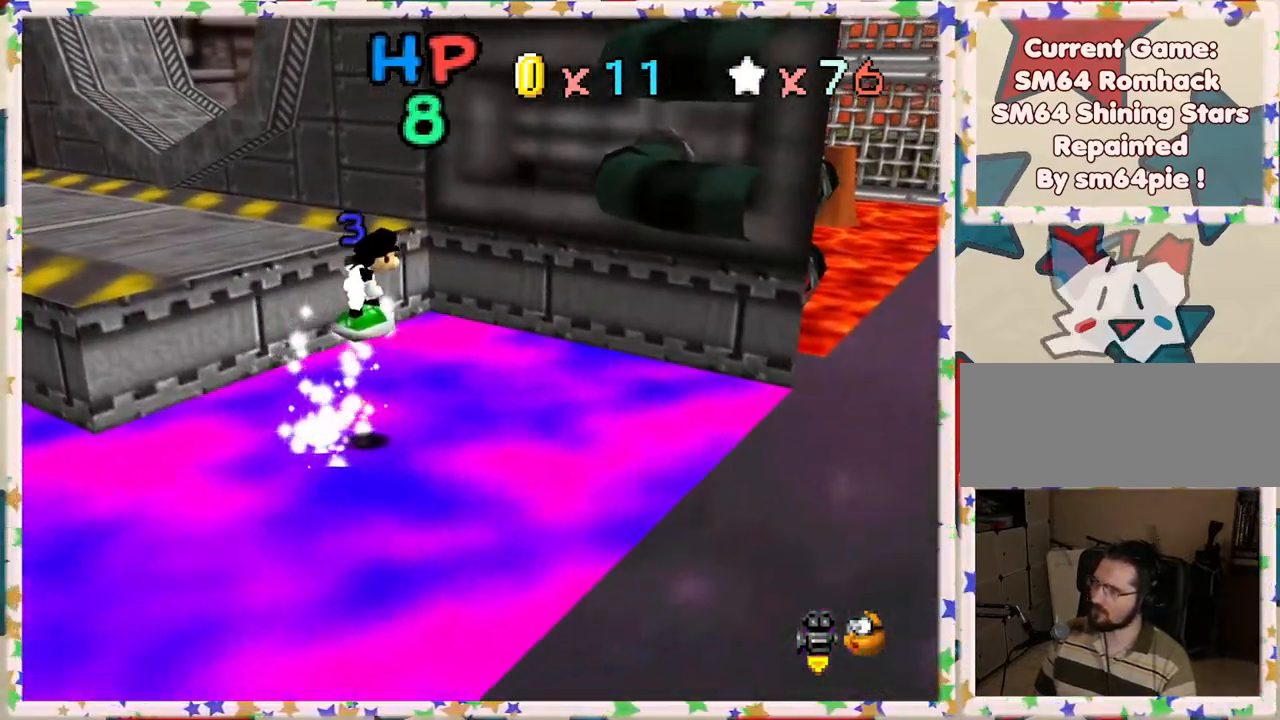
{"buttons": [], "left_stick": "up", "events": [[83, "left_stick", "down-left"], [150, "C_RIGHT", "down"], [283, "C_RIGHT", "up"], [383, "left_stick", "up"]]}
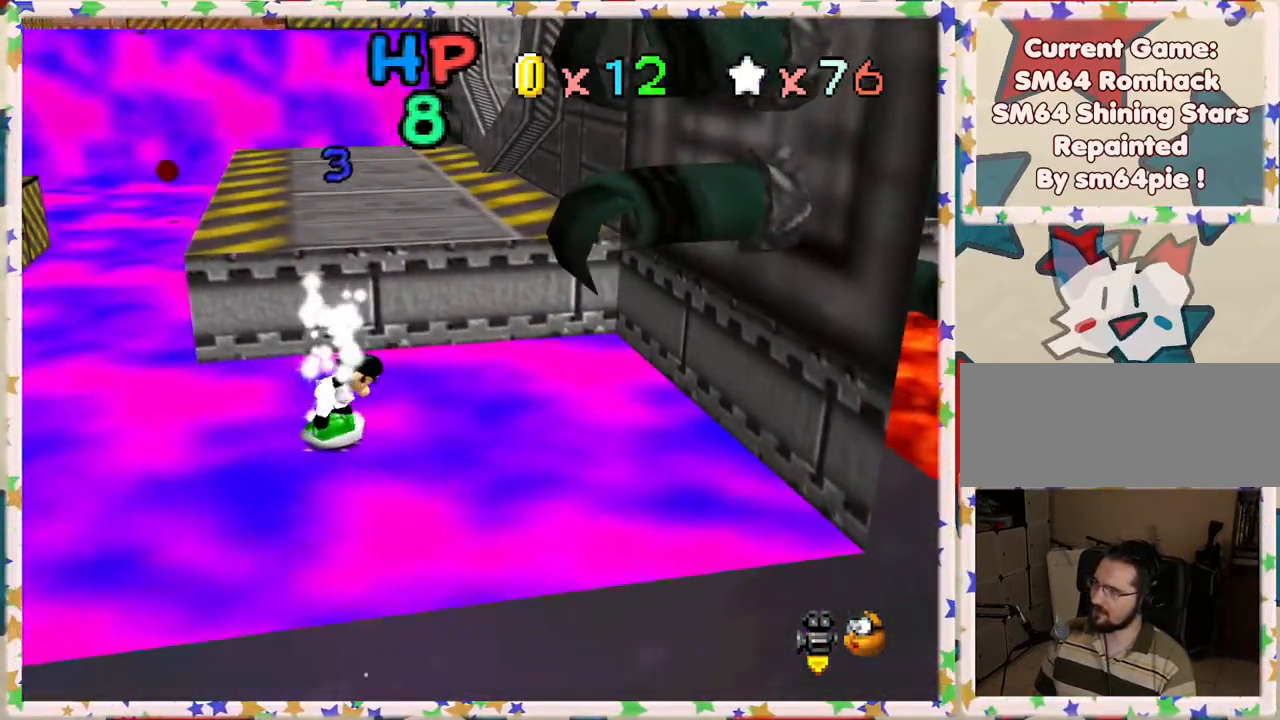
{"buttons": [], "left_stick": "up", "events": []}
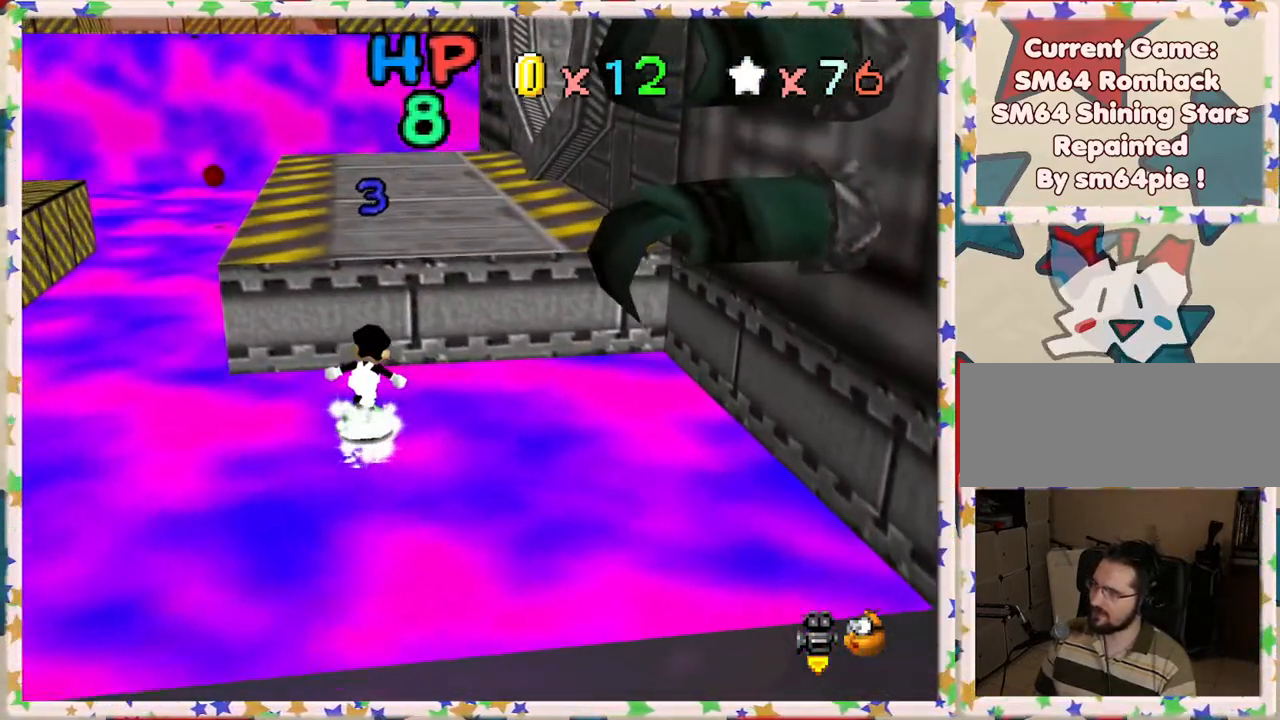
{"buttons": ["A"], "left_stick": "up", "events": [[100, "A", "down"]]}